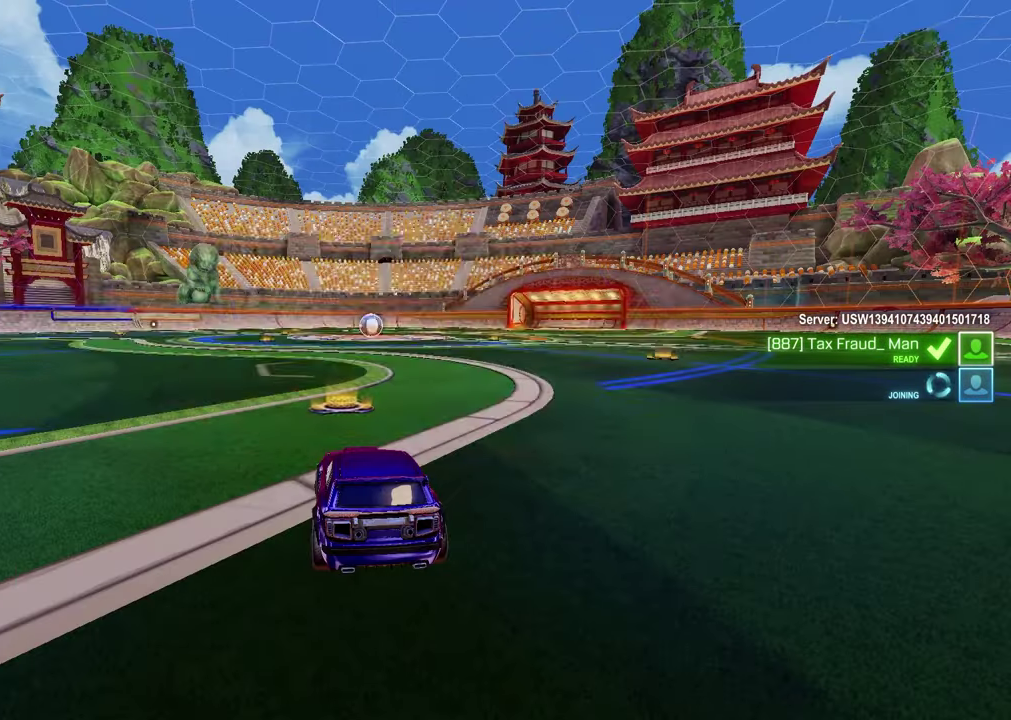
Gameplay with a controller (PlayStation layout); each line is a JSON object with the inputs held at the frame after it. "events" lists button and stick changes between this image and that frame as [ms after this image, input, new state], when the widget could be followed in between.
{"buttons": ["SELECT"], "left_stick": "center", "right_stick": "center", "events": [[100, "SELECT", "down"]]}
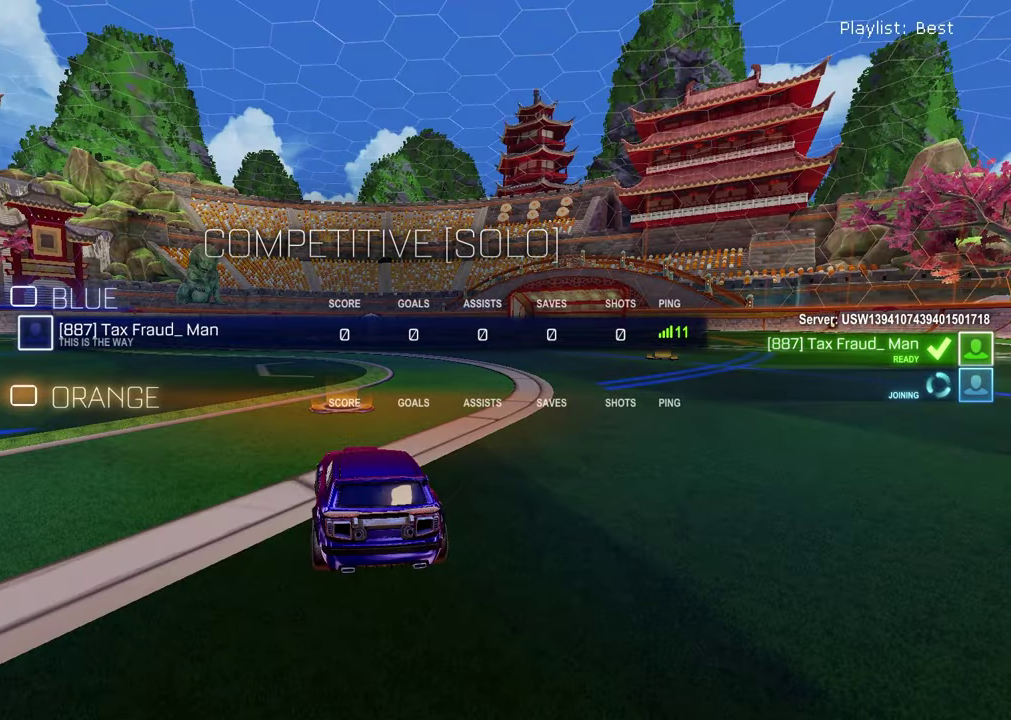
{"buttons": ["R3", "SELECT"], "left_stick": "center", "right_stick": "center", "events": [[233, "right_stick", "up-right"], [350, "right_stick", "center"], [467, "R3", "down"]]}
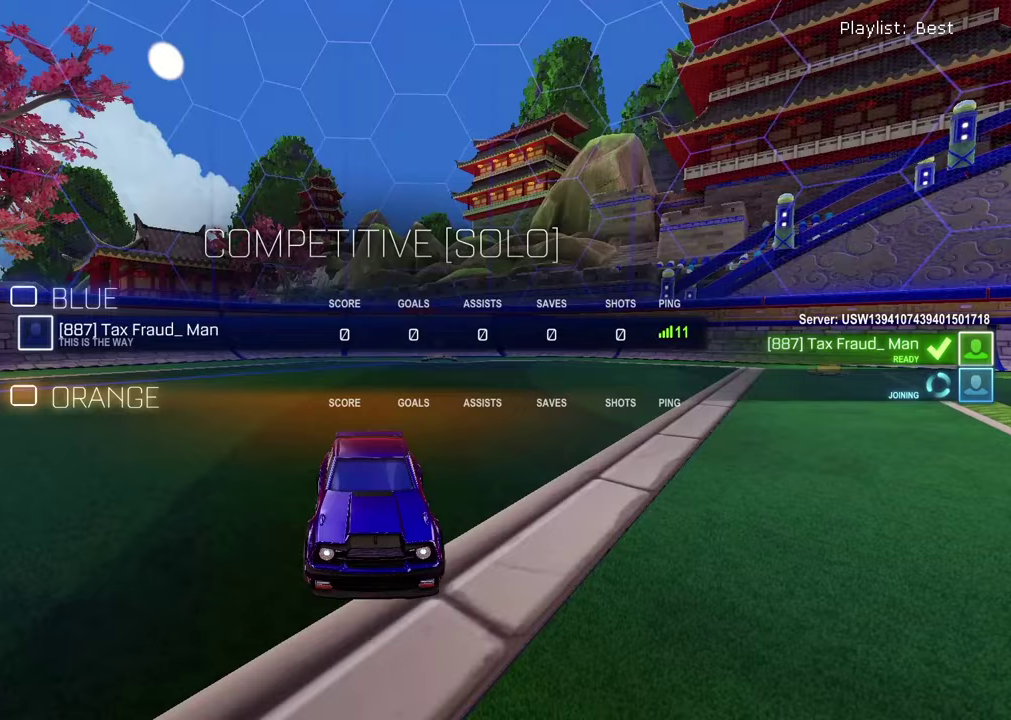
{"buttons": ["SELECT"], "left_stick": "center", "right_stick": "center", "events": [[33, "R3", "up"], [117, "R3", "down"], [217, "R3", "up"]]}
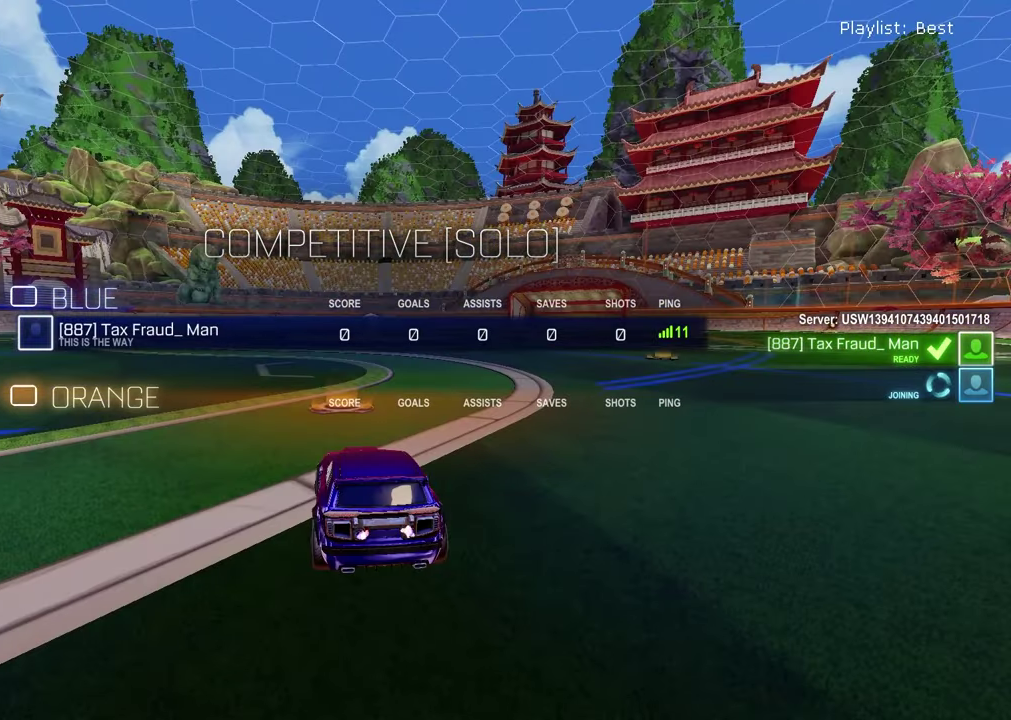
{"buttons": ["SELECT"], "left_stick": "center", "right_stick": "center", "events": []}
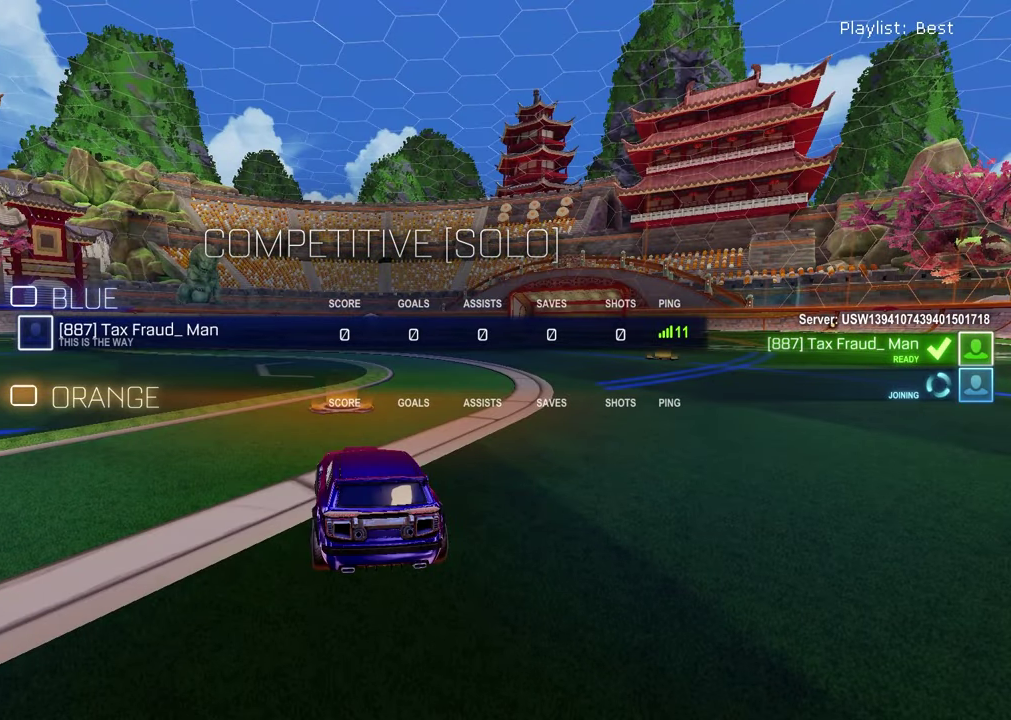
{"buttons": ["SELECT"], "left_stick": "center", "right_stick": "center", "events": []}
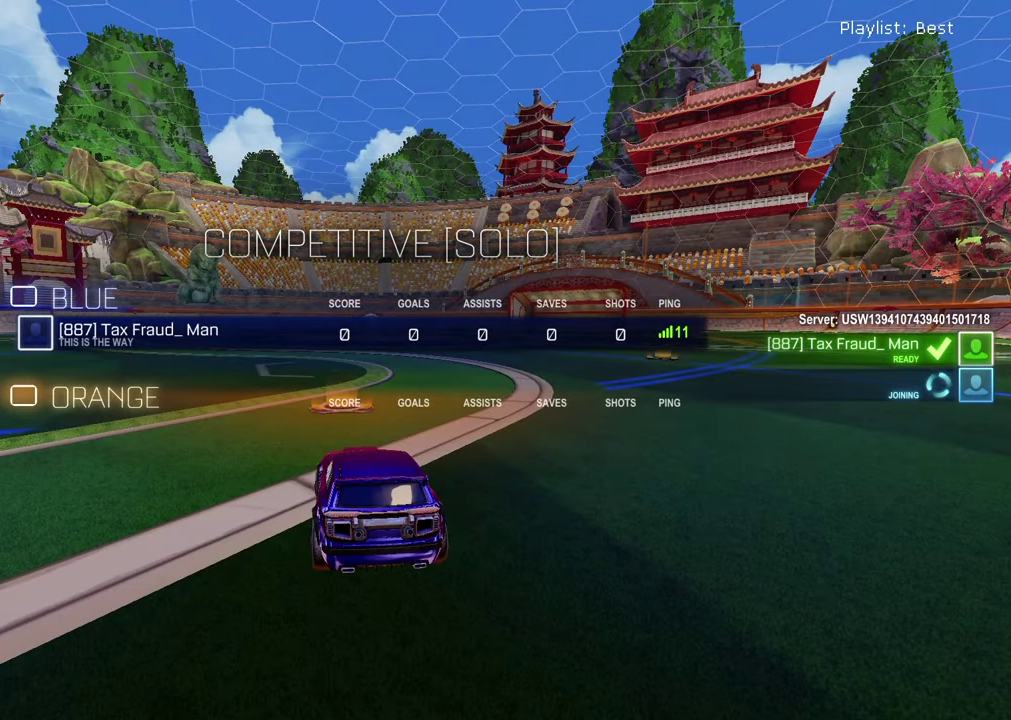
{"buttons": ["SELECT"], "left_stick": "center", "right_stick": "center", "events": []}
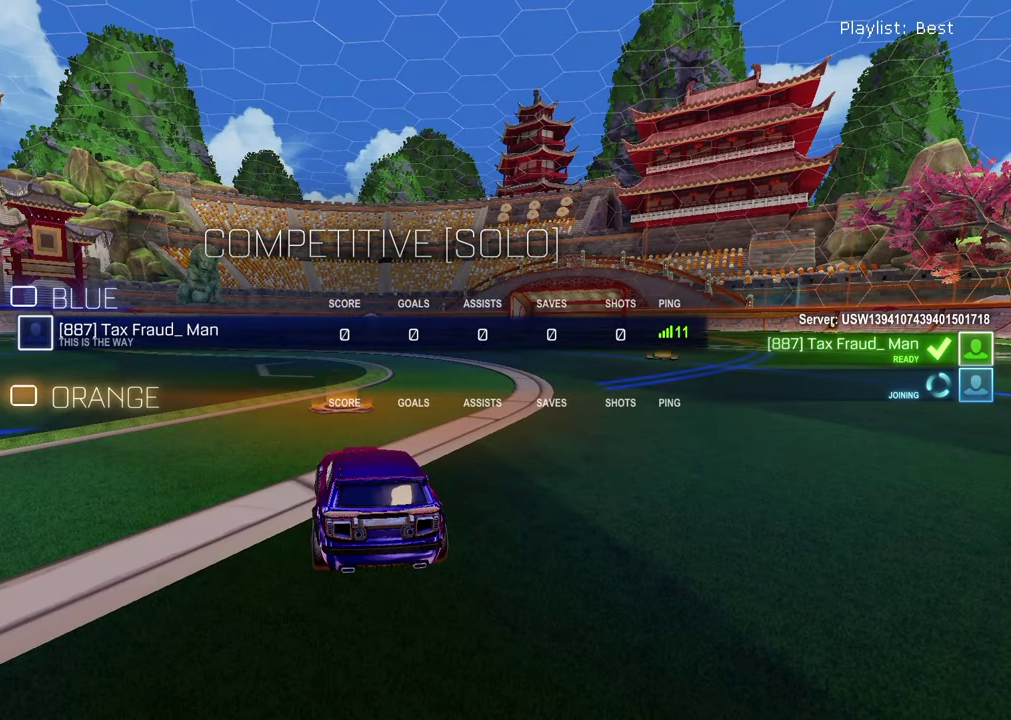
{"buttons": ["SELECT"], "left_stick": "center", "right_stick": "center", "events": []}
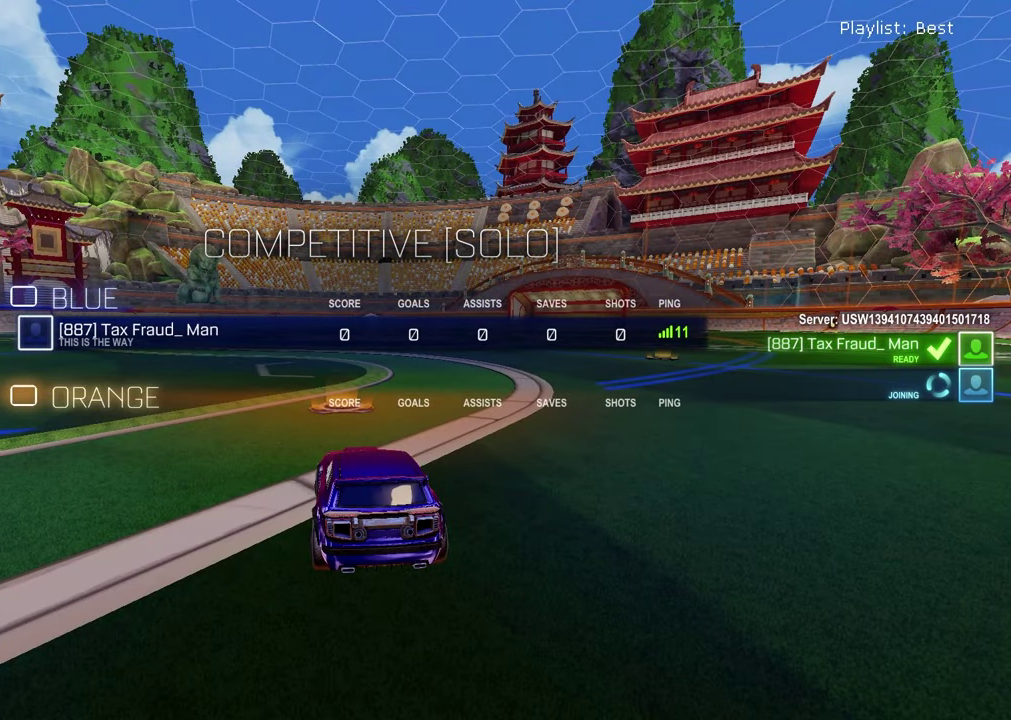
{"buttons": ["SELECT"], "left_stick": "center", "right_stick": "center", "events": []}
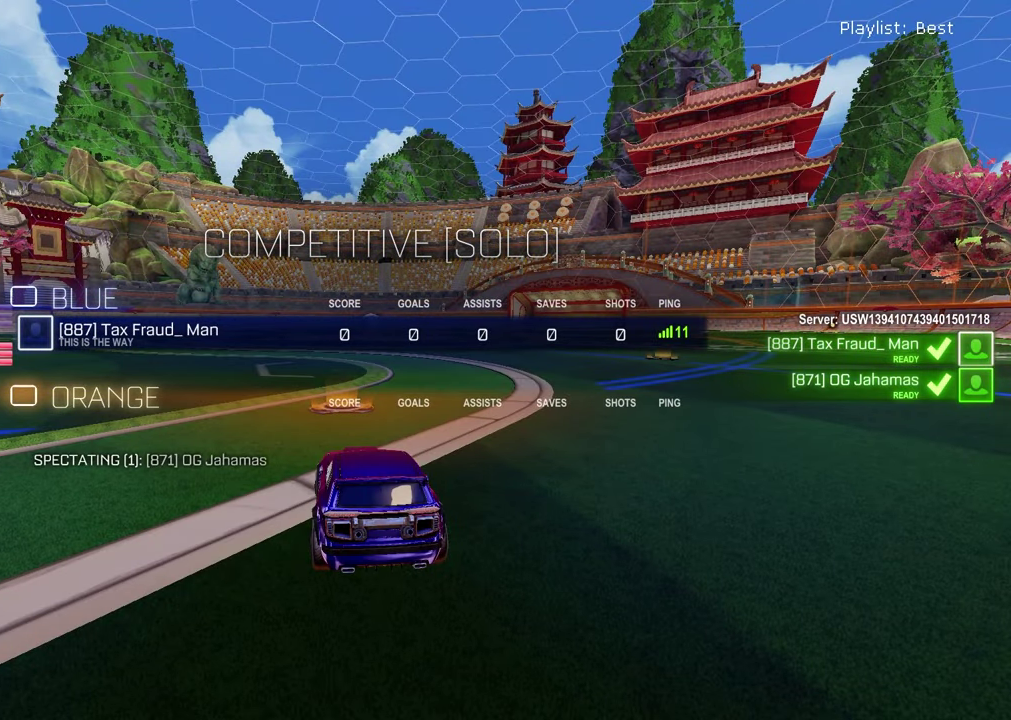
{"buttons": ["SELECT"], "left_stick": "center", "right_stick": "center", "events": []}
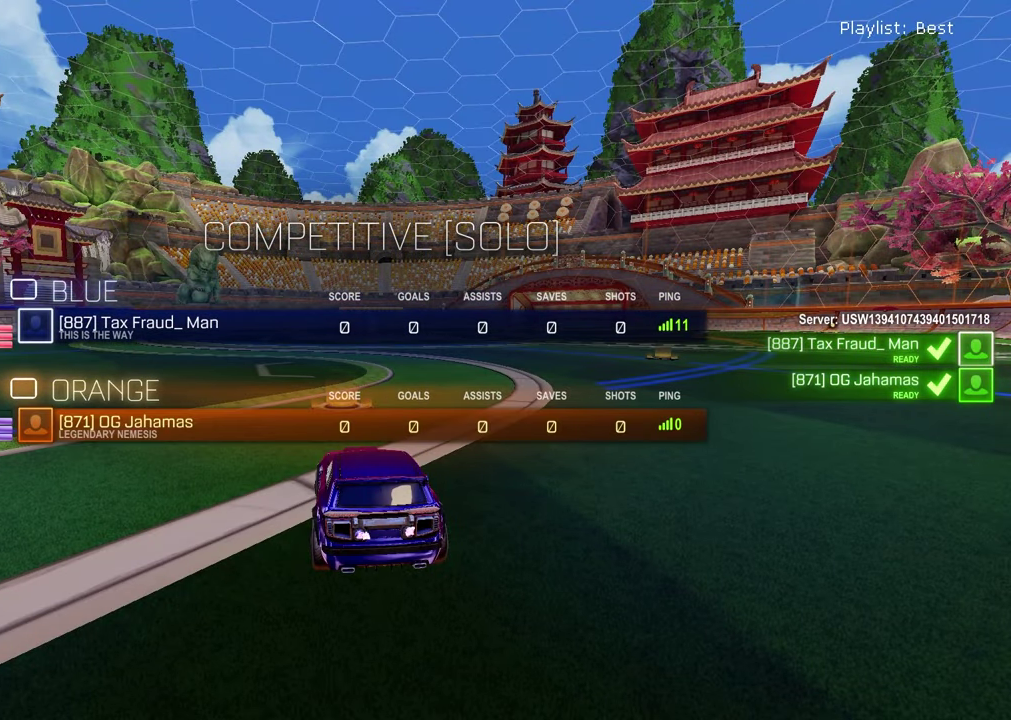
{"buttons": ["R3", "SELECT"], "left_stick": "center", "right_stick": "center", "events": [[417, "R3", "down"]]}
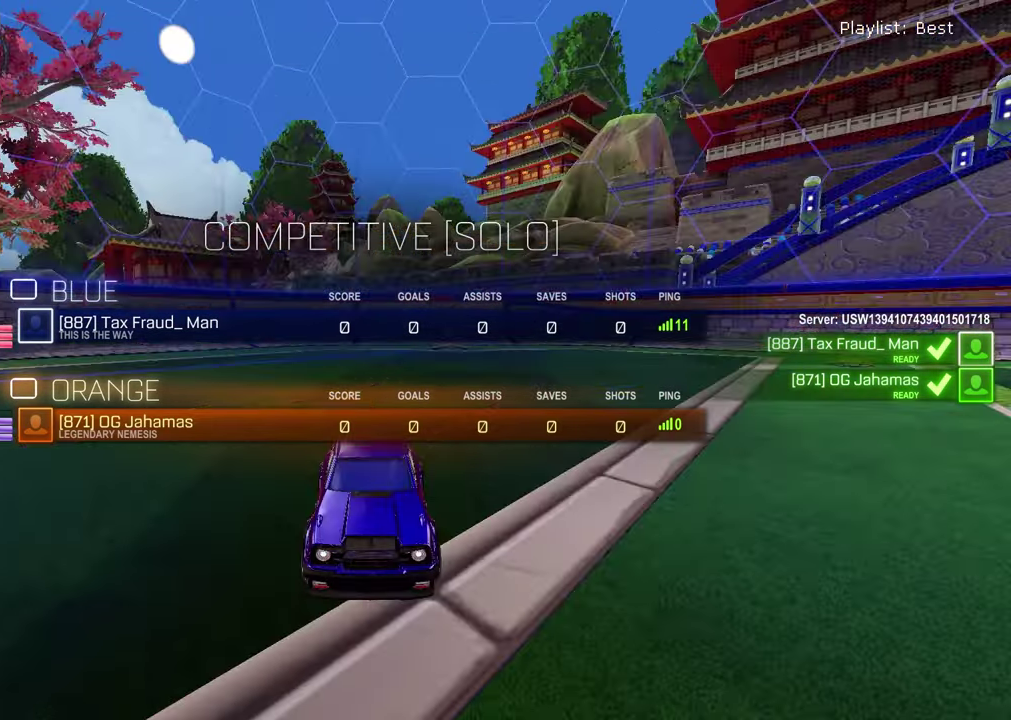
{"buttons": ["SELECT"], "left_stick": "center", "right_stick": "center", "events": [[33, "R3", "up"], [100, "R3", "down"], [200, "R3", "up"], [267, "R3", "down"], [350, "R3", "up"]]}
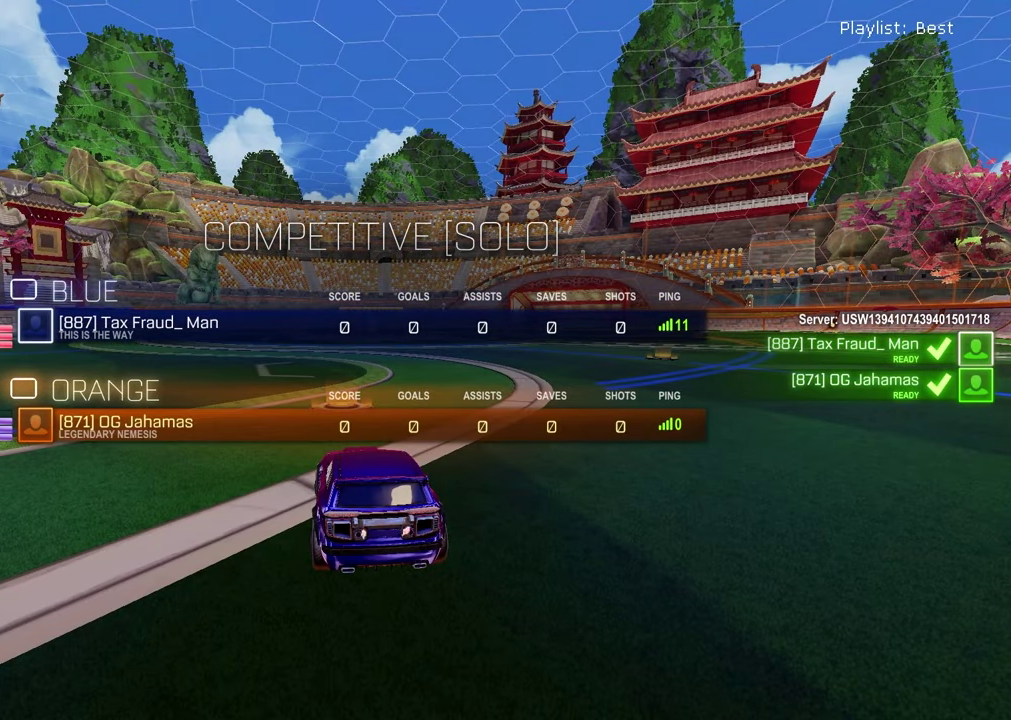
{"buttons": ["SELECT"], "left_stick": "center", "right_stick": "center", "events": []}
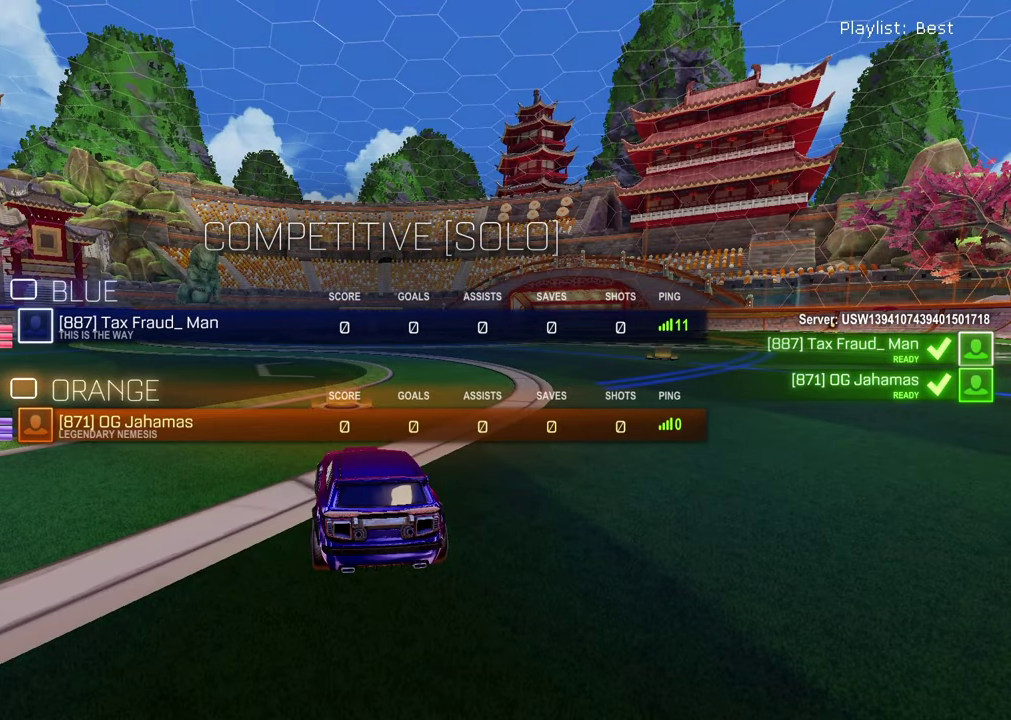
{"buttons": ["SELECT"], "left_stick": "center", "right_stick": "center", "events": []}
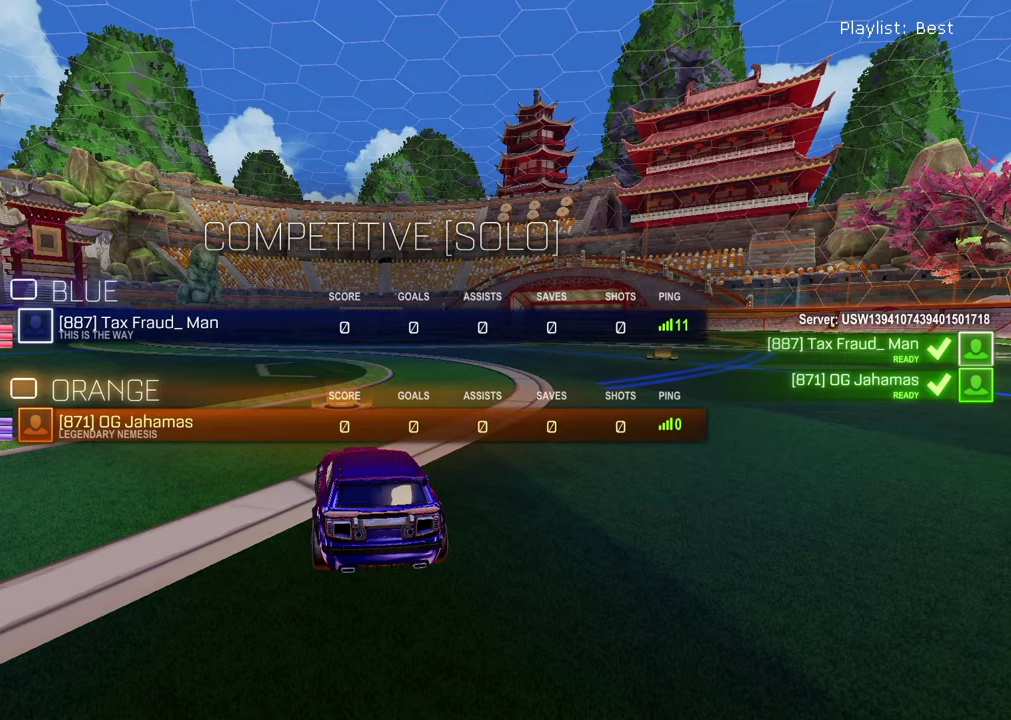
{"buttons": ["SELECT"], "left_stick": "center", "right_stick": "center", "events": []}
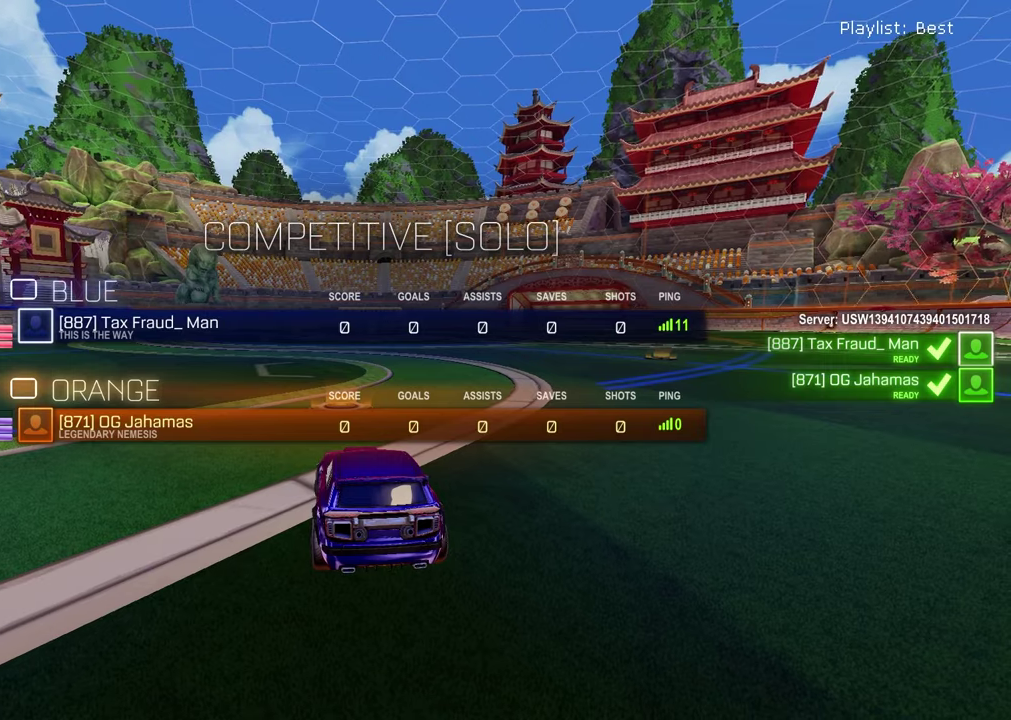
{"buttons": ["SELECT"], "left_stick": "center", "right_stick": "up-right", "events": [[300, "right_stick", "up-right"]]}
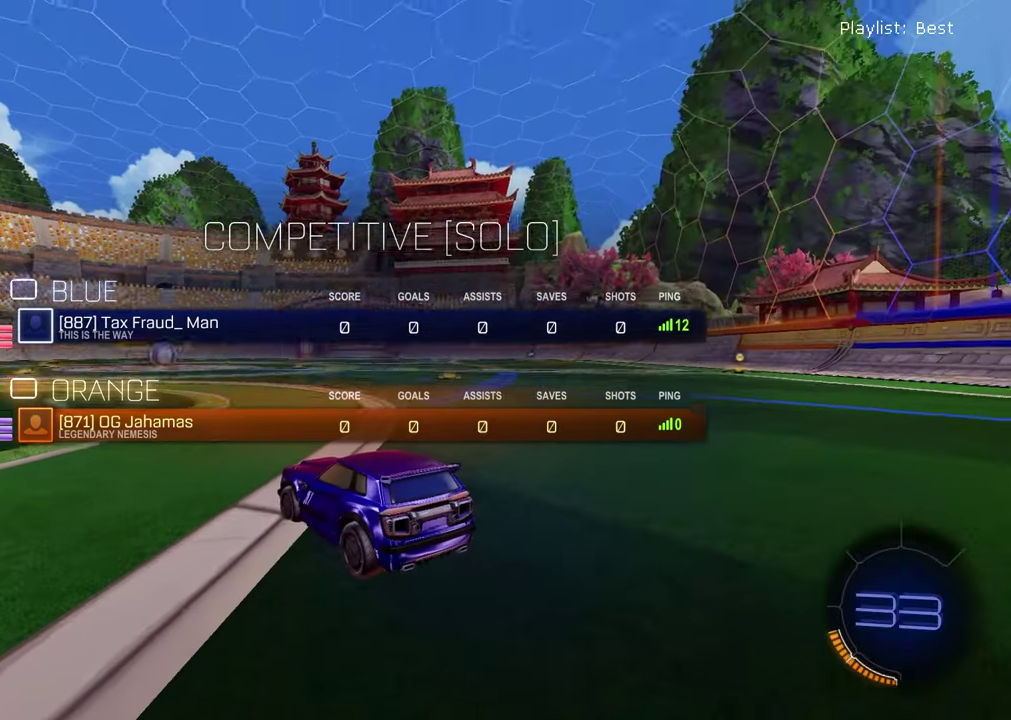
{"buttons": ["SELECT"], "left_stick": "center", "right_stick": "up-right"}
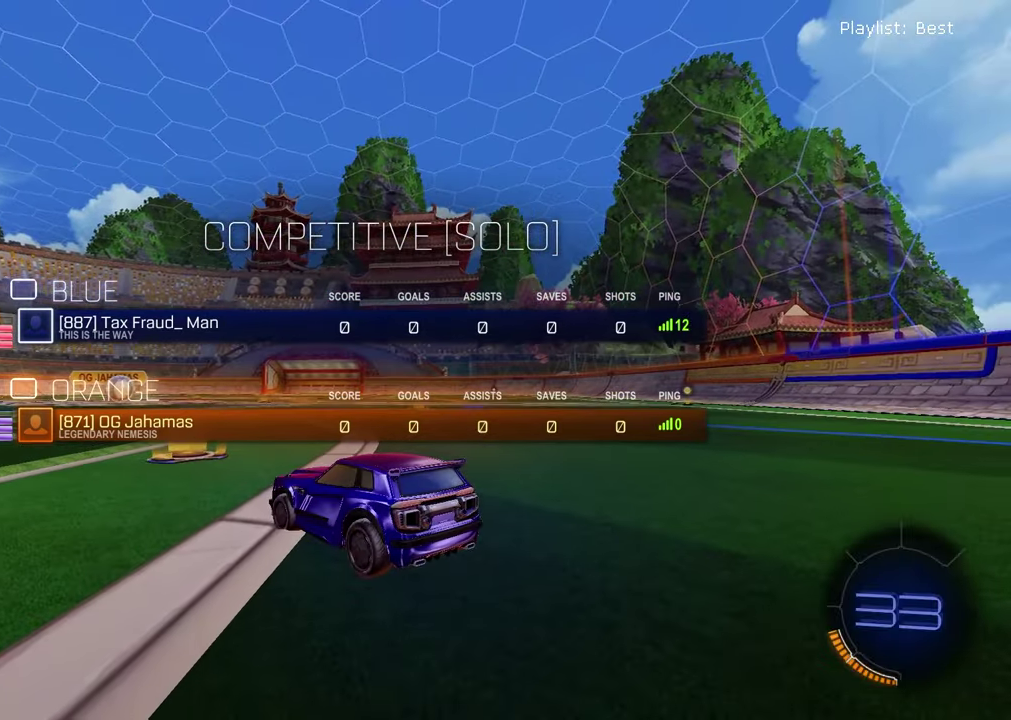
{"buttons": ["R3", "SELECT"], "left_stick": "center", "right_stick": "center", "events": [[33, "right_stick", "center"], [450, "R3", "down"]]}
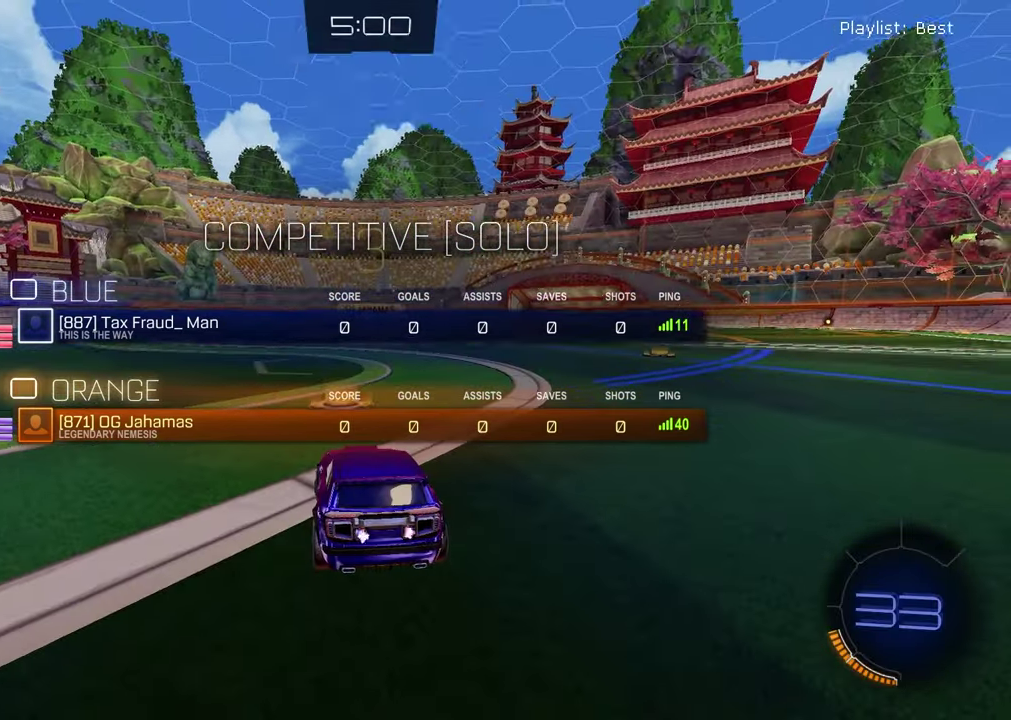
{"buttons": ["SELECT"], "left_stick": "center", "right_stick": "center", "events": [[17, "R3", "up"]]}
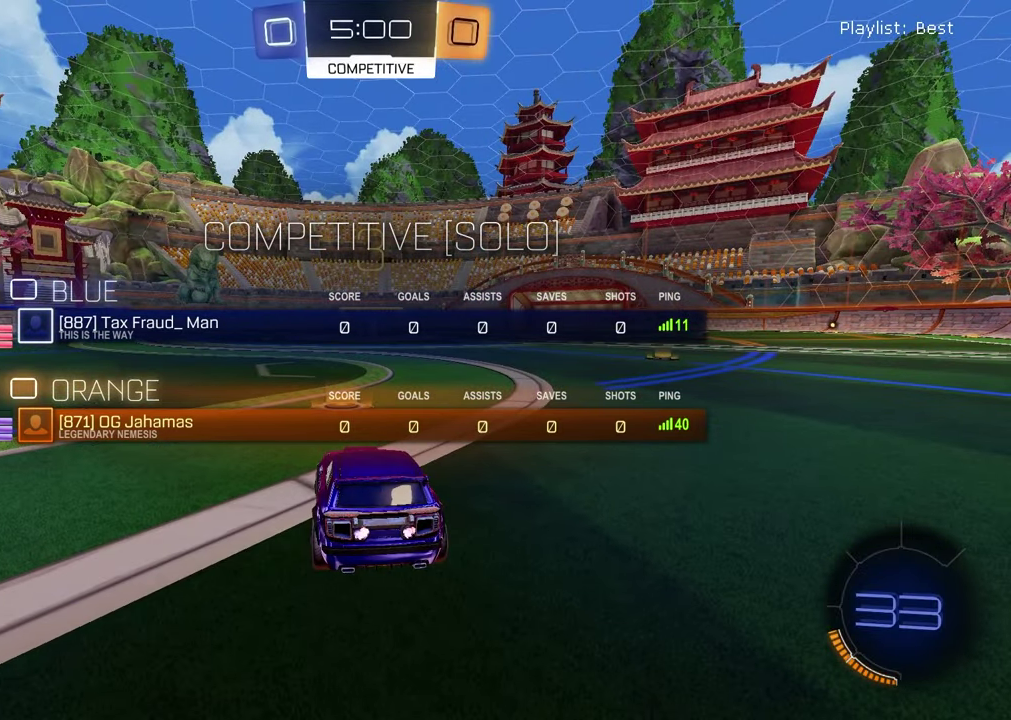
{"buttons": ["SELECT"], "left_stick": "center", "right_stick": "center", "events": []}
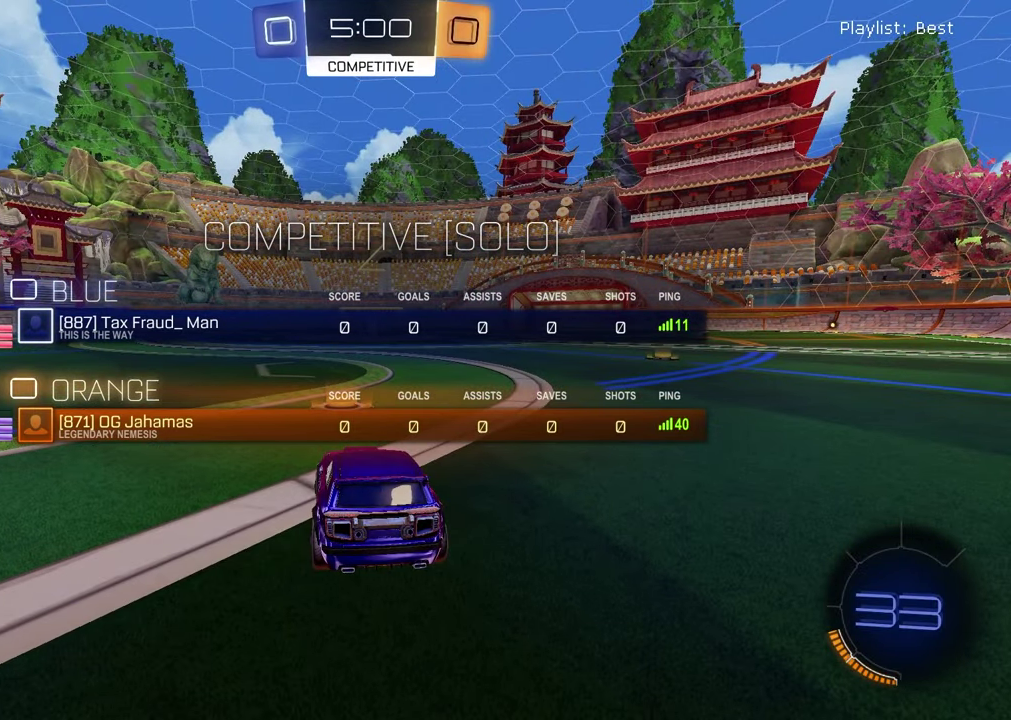
{"buttons": [], "left_stick": "down-left", "right_stick": "center", "events": [[233, "SELECT", "up"], [283, "TRIANGLE", "down"], [383, "TRIANGLE", "up"], [483, "left_stick", "down-left"]]}
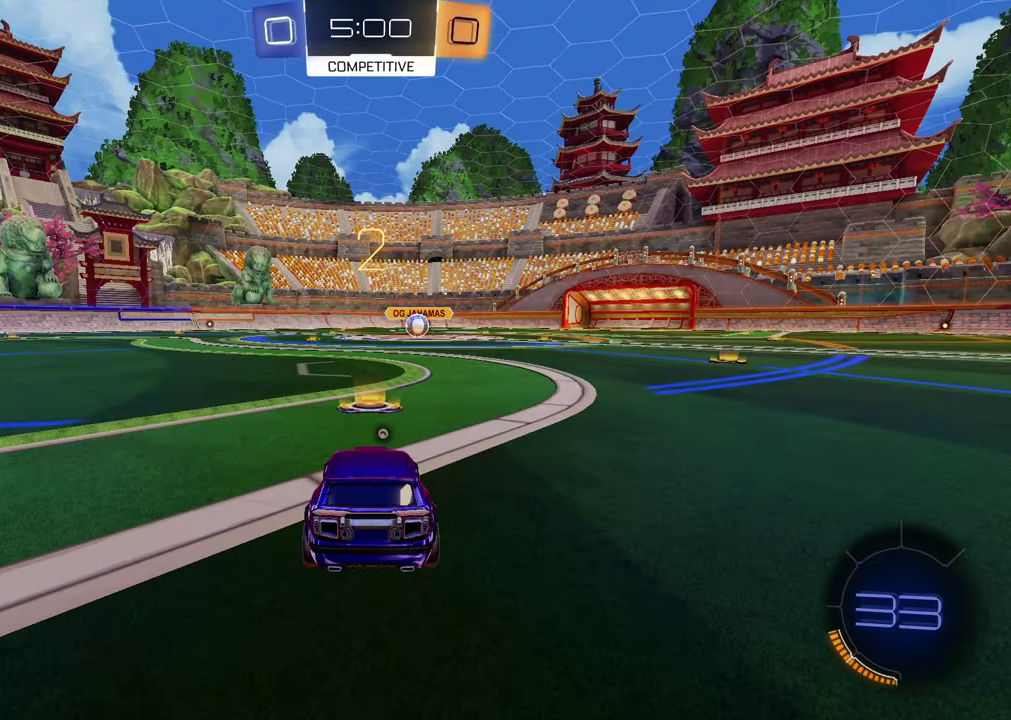
{"buttons": [], "left_stick": "center", "right_stick": "center", "events": [[50, "left_stick", "left"], [133, "left_stick", "right"], [233, "left_stick", "center"], [283, "left_stick", "left"], [383, "left_stick", "up-right"], [433, "left_stick", "right"], [483, "left_stick", "center"]]}
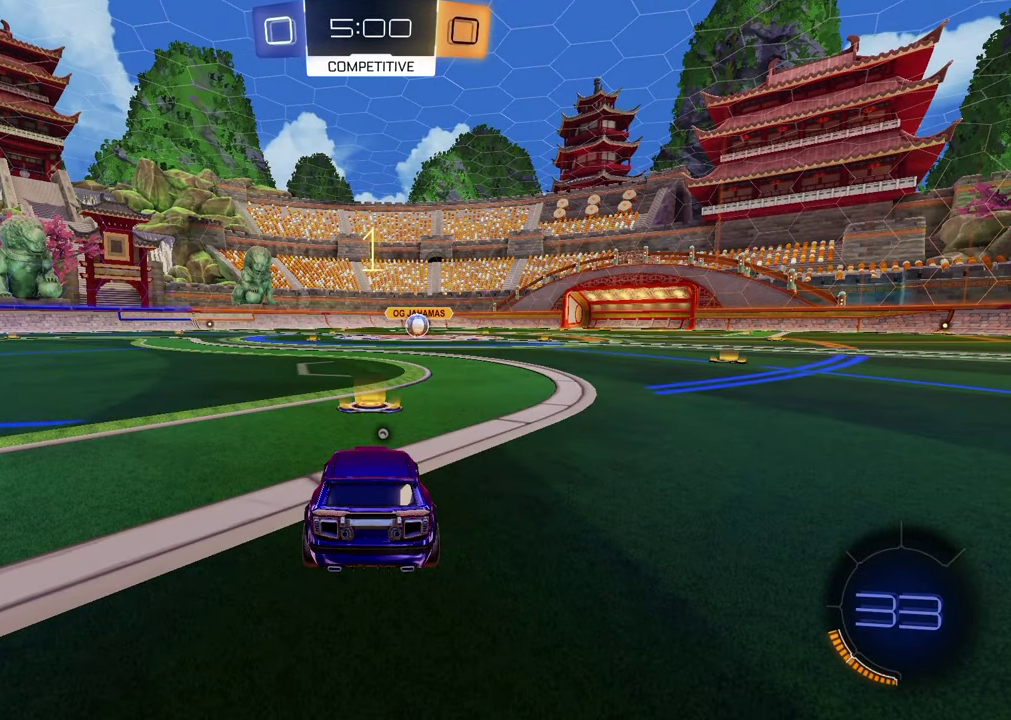
{"buttons": ["TRIANGLE", "R1", "R2"], "left_stick": "center", "right_stick": "center", "events": [[33, "left_stick", "left"], [167, "left_stick", "up-right"], [250, "left_stick", "center"], [417, "R2", "down"], [483, "R1", "down"], [483, "TRIANGLE", "down"]]}
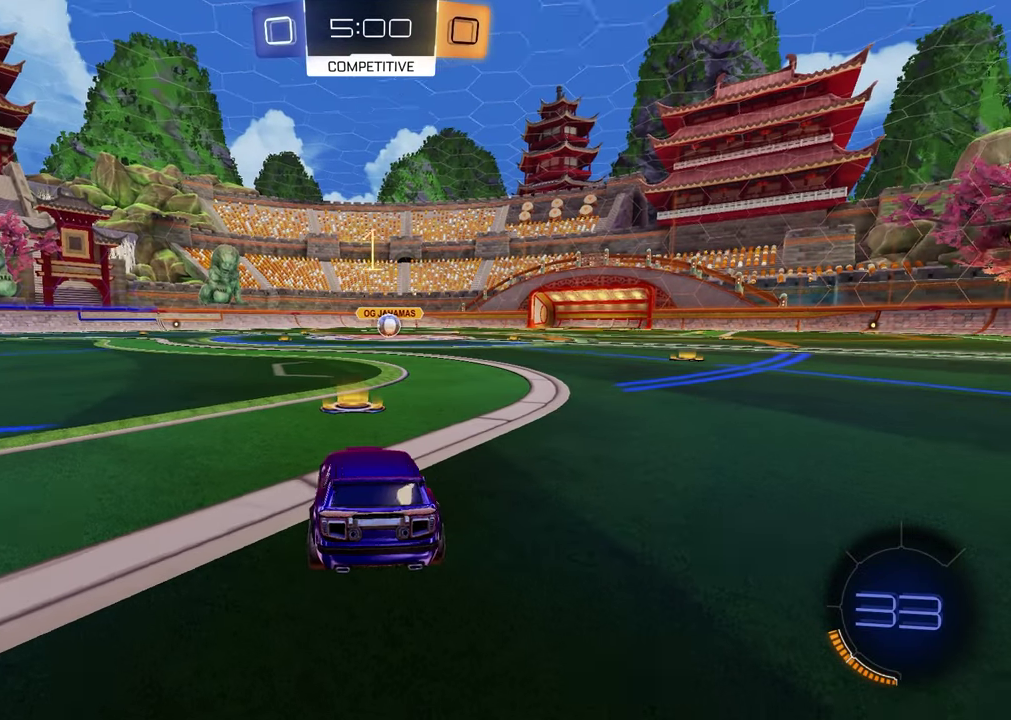
{"buttons": ["R1", "R2"], "left_stick": "center", "right_stick": "center", "events": [[83, "TRIANGLE", "up"], [200, "TRIANGLE", "down"], [283, "TRIANGLE", "up"], [417, "TRIANGLE", "down"], [483, "TRIANGLE", "up"]]}
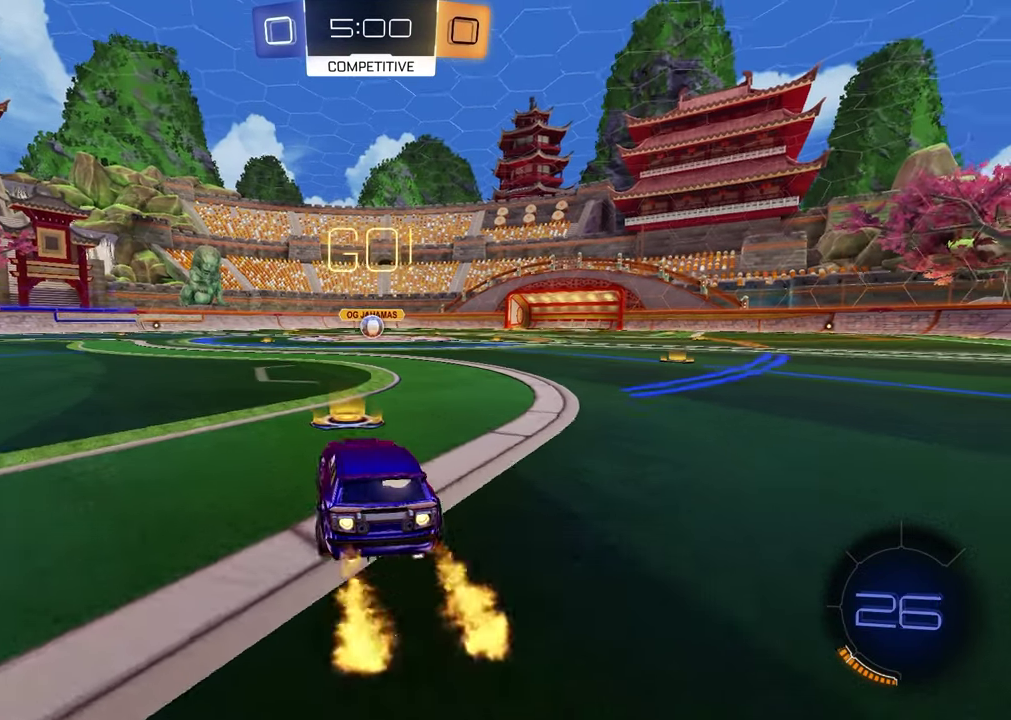
{"buttons": ["SQUARE", "R1", "R2"], "left_stick": "down", "right_stick": "center", "events": [[133, "left_stick", "up-left"], [150, "CROSS", "down"], [217, "CROSS", "up"], [267, "CROSS", "down"], [283, "left_stick", "right"], [333, "CROSS", "up"], [333, "SQUARE", "down"], [350, "left_stick", "down"]]}
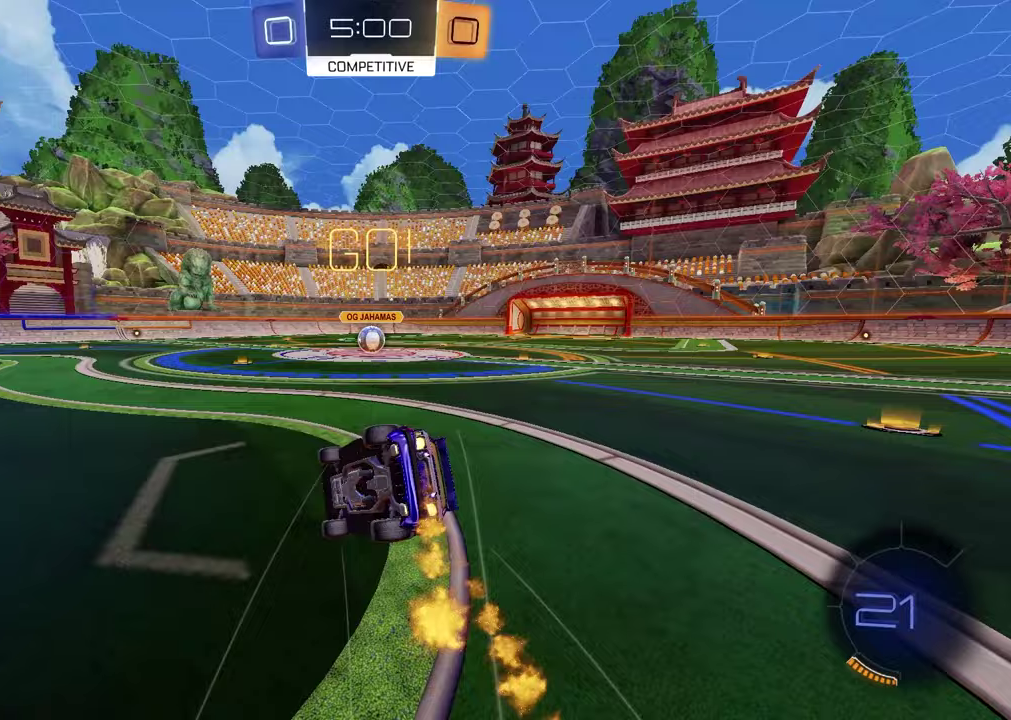
{"buttons": ["SQUARE", "R1", "R2"], "left_stick": "down-right", "right_stick": "center", "events": [[83, "left_stick", "down-right"], [267, "R1", "up"], [483, "R1", "down"]]}